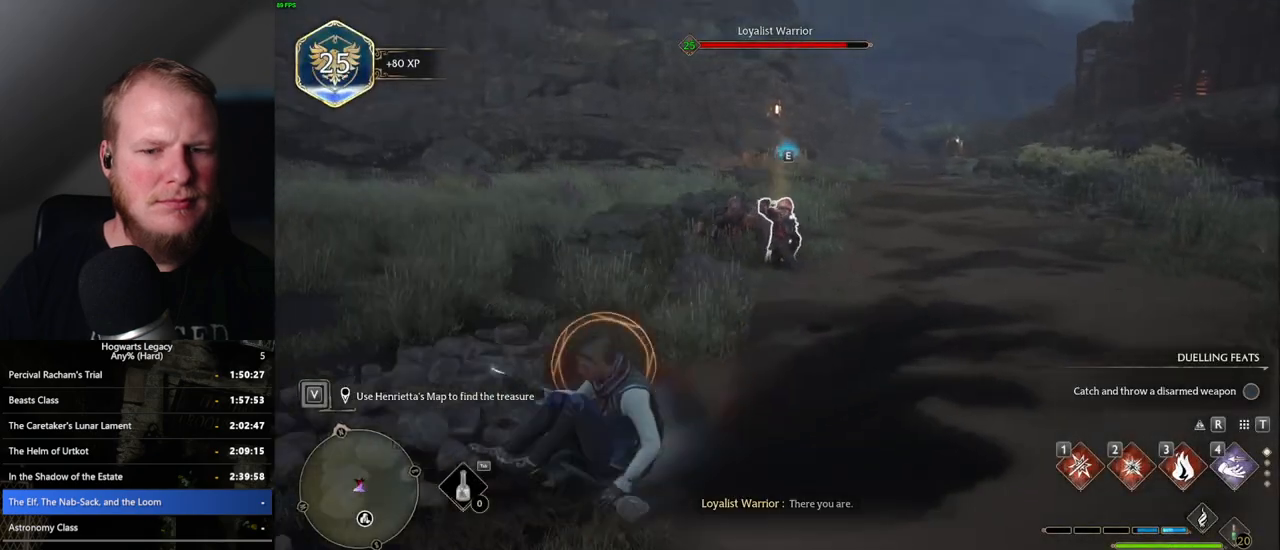
Gameplay with keyboard and mouse; each line is a JSON object with the keys and mouse buttons held at the frame after it. "events" lists presses ("down") and releases ("up") of ".", "/", "0", "1", "2", "3", "4", "5", "6", "7", "8", "9", "a", "alt_l", "alt_r", "b", "backslash", "backspace", "c", "caps_lock", "comma", "ctrl_l", "ctrl_r", "d", "e", "equals", "escape", "f", "f1", "f10", "f11", "f12", "f2", "f3", "f4", "f5", "f6", "f7", "f8", "f9", "g", "h", "i", "j", "k", "l", "lbracket", "m", "minus", "n", "o", "p", "q", "quote", "r", "rbracket", "return", "s", "semicolon", "shift_l", "shift_r", "space", "super_l", "super_r", "t", "tab", "tilde", "u", "v", "w", "x", "y", "z", "mouse_left", "mouse_wheel", "mouse_right", "mouse_mb4" and "mouse_mb5" between this image and that frame as [ms after this image, input, new state], when the widget could be followed in between. "mouse_left", "mouse_wheel", "mouse_right", "mouse_mb4", "mouse_mb5" = the "left", "wheel", "right", "mb4", "mb5" buttons of the "mouse" list. No other keys are recorded. "wheel" means that the mouse wheel is clicked or scrolled. Mouse movement is not recorded.
{"keys": ["w"], "mouse": [], "events": [[167, "space", "down"], [267, "space", "up"], [383, "a", "up"]]}
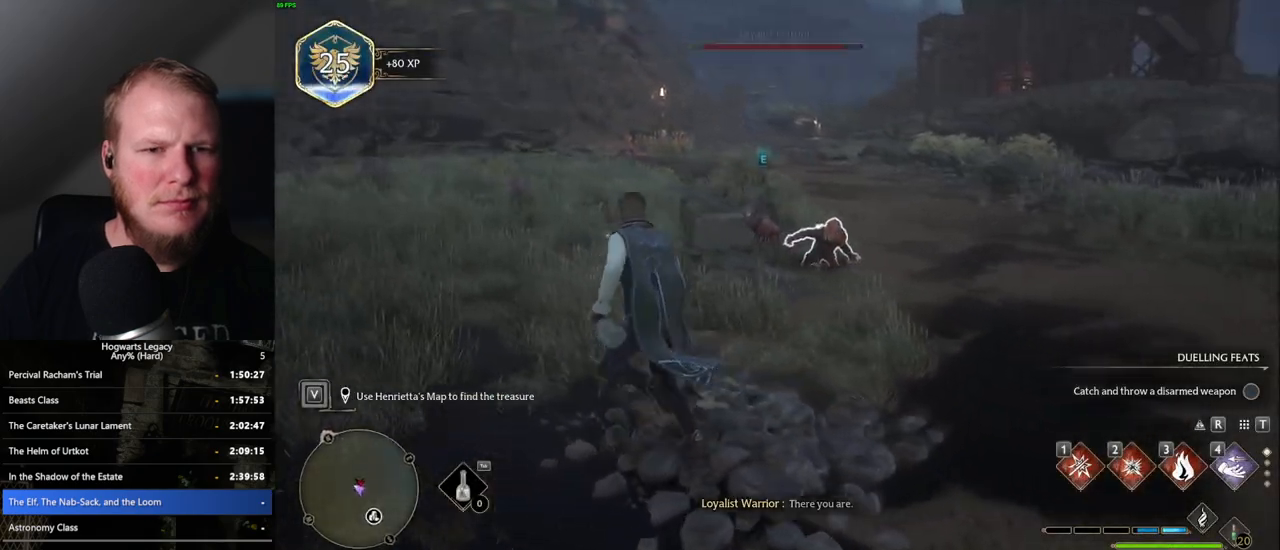
{"keys": ["d"], "mouse": [], "events": [[167, "d", "down"], [267, "w", "up"]]}
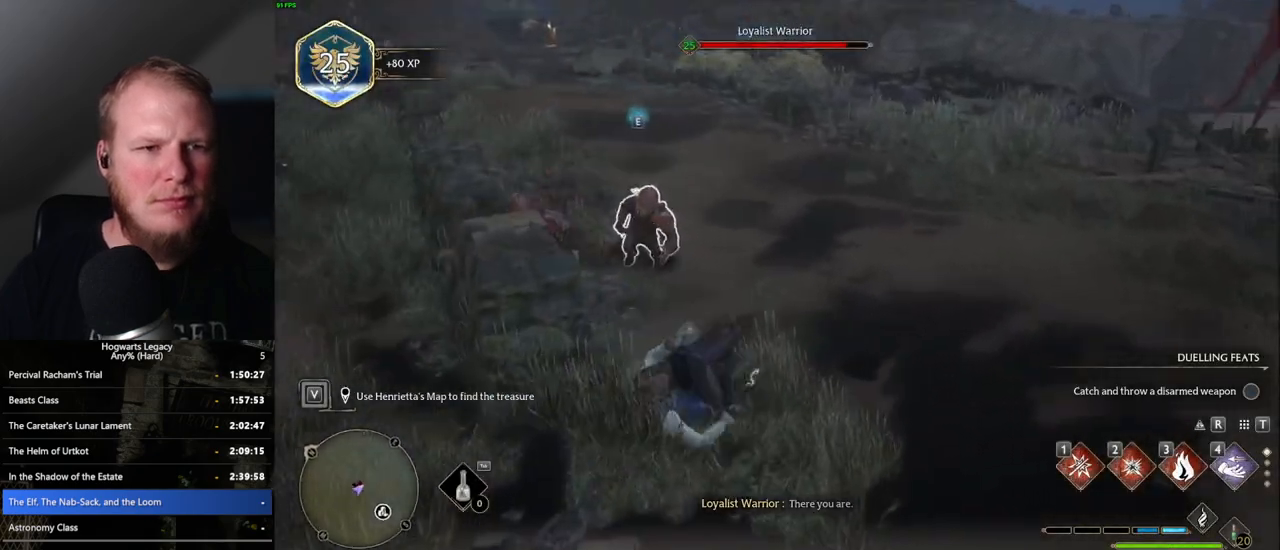
{"keys": ["w"], "mouse": [], "events": [[17, "w", "down"], [317, "d", "up"], [367, "1", "down"], [483, "1", "up"]]}
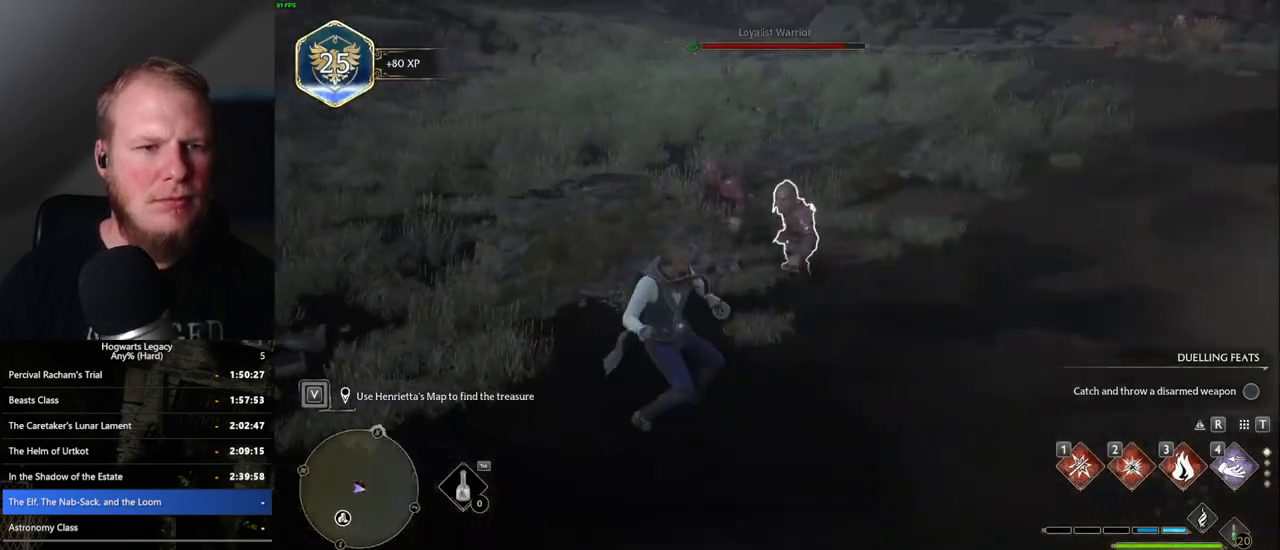
{"keys": ["w", "z"], "mouse": [], "events": [[450, "z", "down"]]}
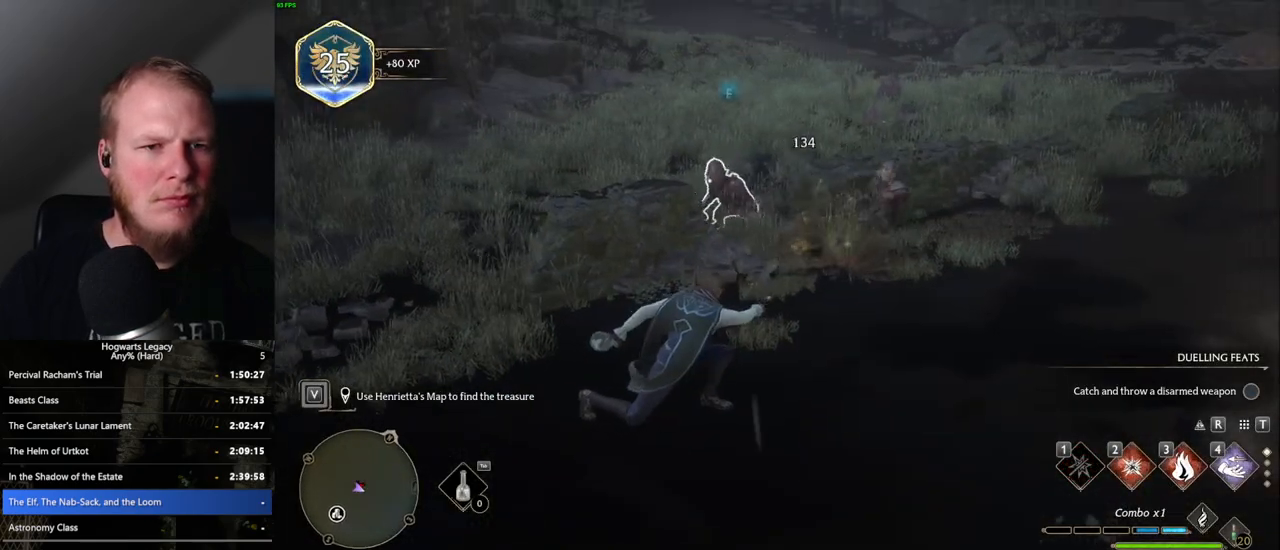
{"keys": ["d", "w"], "mouse": [], "events": [[67, "z", "up"], [417, "d", "down"]]}
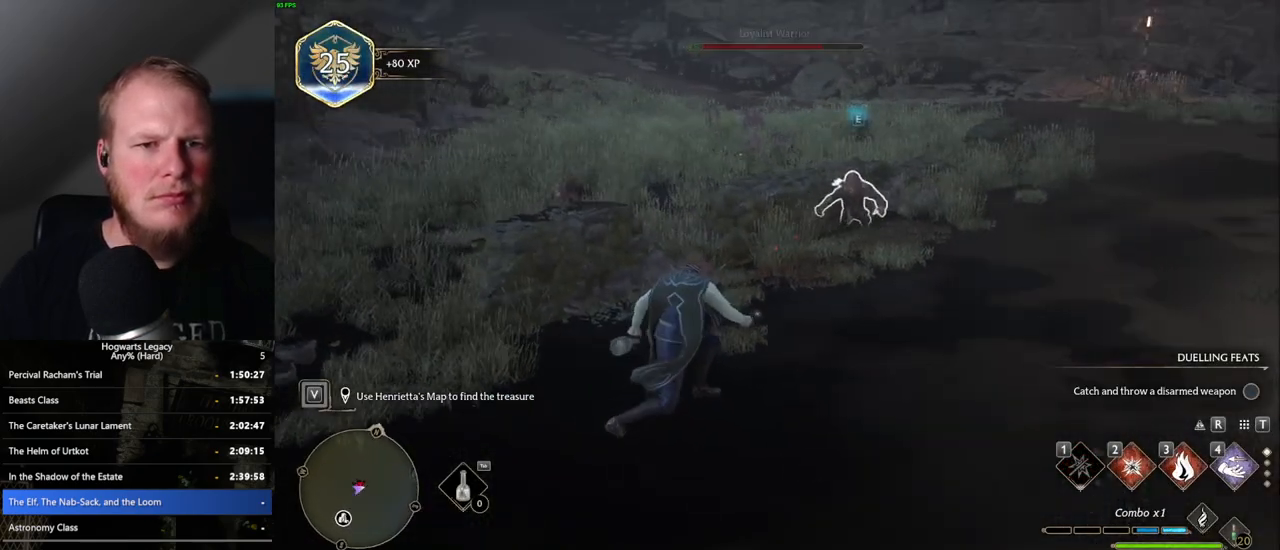
{"keys": ["w"], "mouse": [], "events": [[83, "d", "up"], [350, "2", "down"], [467, "2", "up"]]}
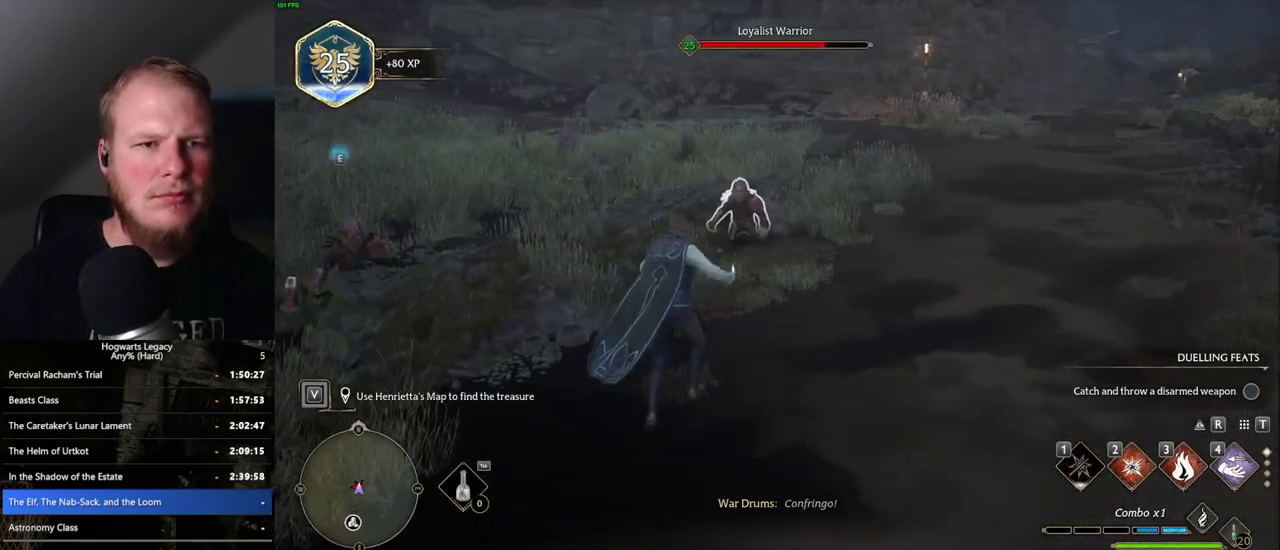
{"keys": ["shift_l", "space", "w"], "mouse": [], "events": [[367, "space", "down"], [450, "shift_l", "down"]]}
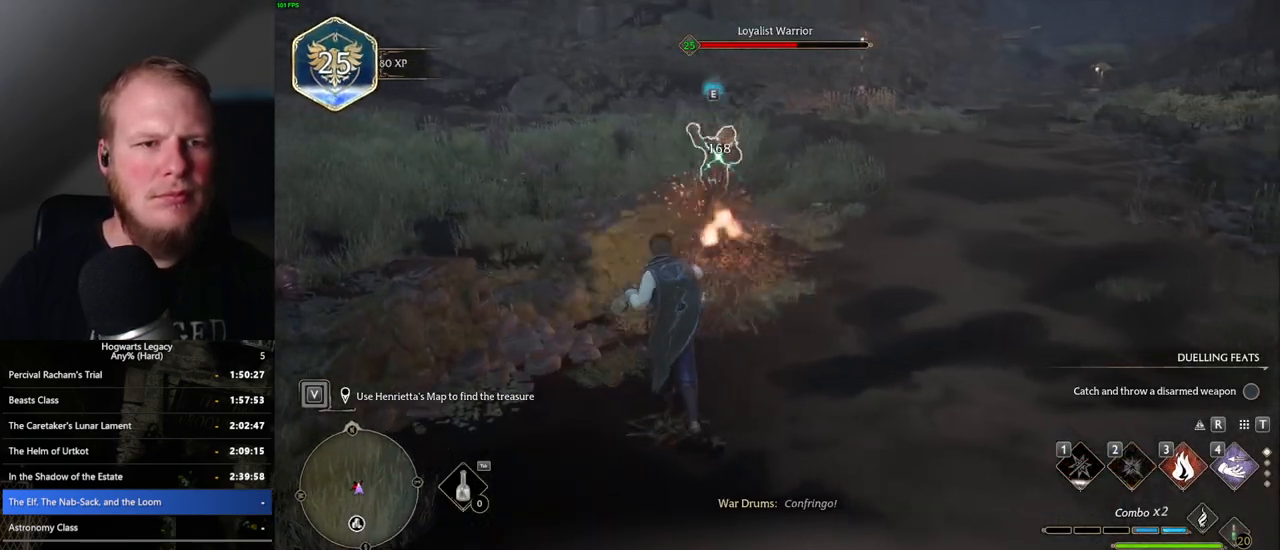
{"keys": ["w"], "mouse": [], "events": [[17, "space", "up"], [117, "d", "down"], [117, "shift_l", "up"], [333, "d", "up"]]}
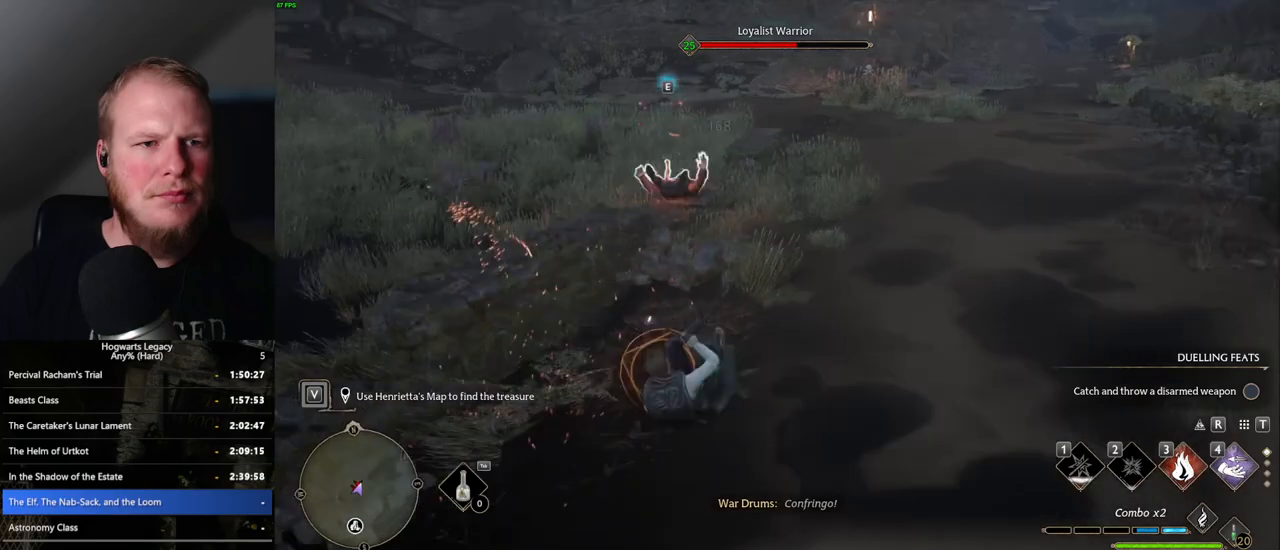
{"keys": ["space", "w"], "mouse": [], "events": [[417, "space", "down"]]}
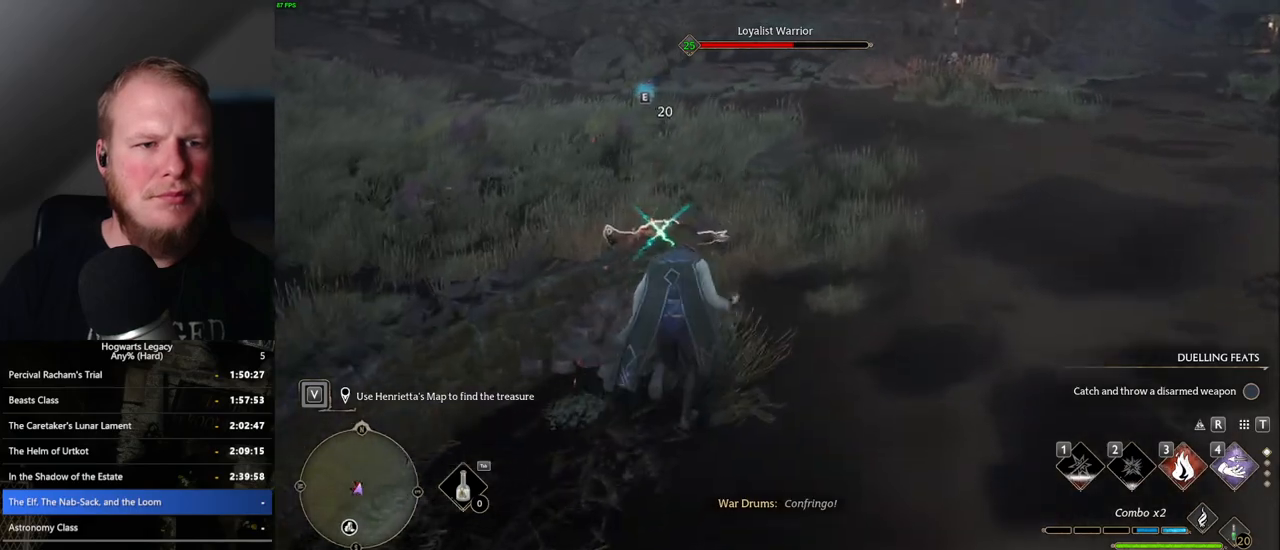
{"keys": ["3", "w"], "mouse": [], "events": [[33, "d", "down"], [33, "space", "up"], [150, "d", "up"], [250, "a", "down"], [400, "a", "up"], [467, "3", "down"]]}
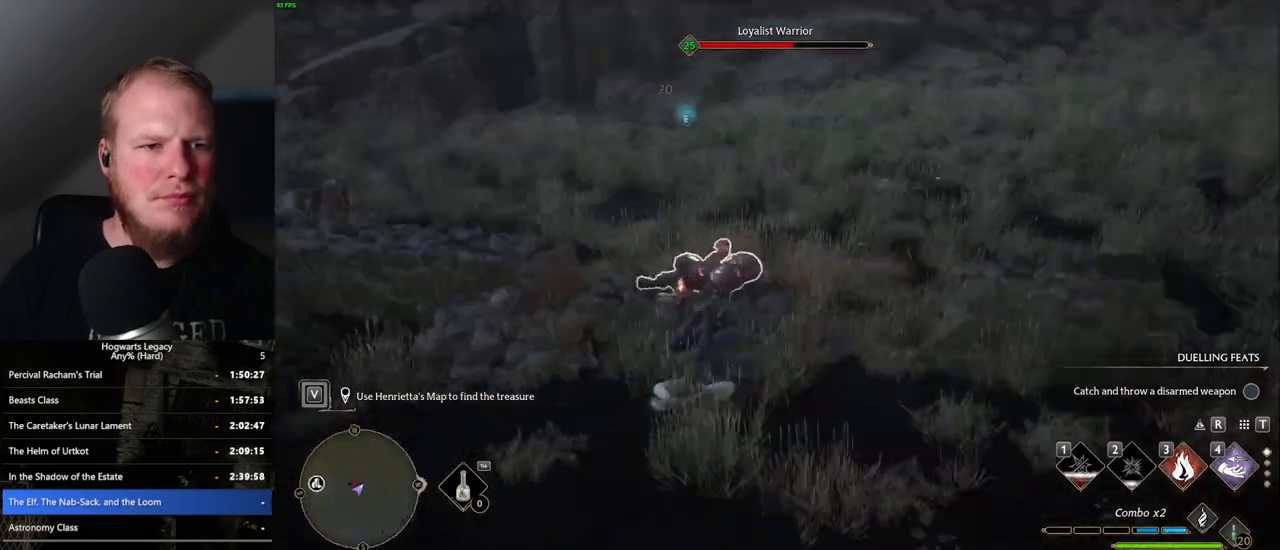
{"keys": [], "mouse": [], "events": [[83, "3", "up"], [267, "w", "up"]]}
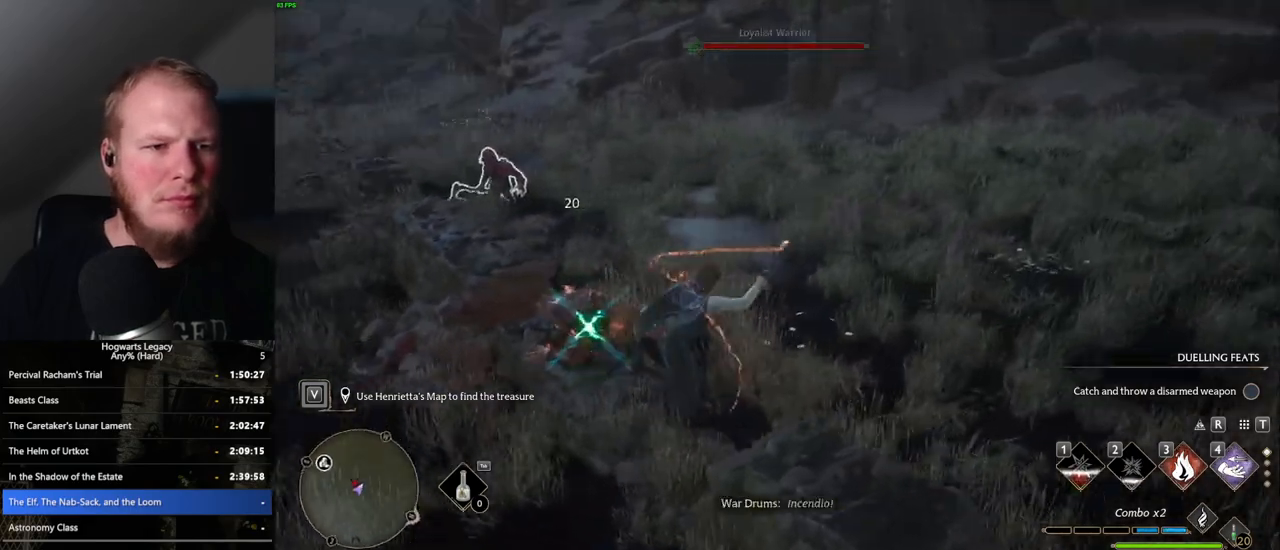
{"keys": ["a"], "mouse": [], "events": [[50, "3", "down"], [67, "3", "up"], [350, "mouse_left", "down"], [467, "mouse_left", "up"], [500, "a", "down"]]}
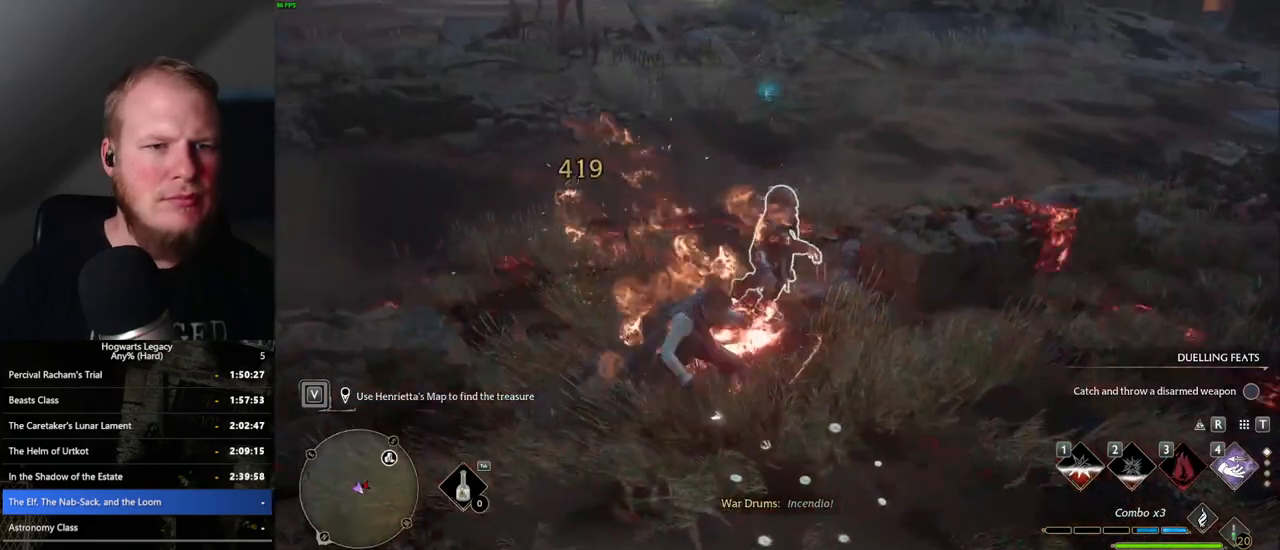
{"keys": ["a"], "mouse": ["left"], "events": [[67, "mouse_left", "down"], [150, "mouse_left", "up"], [267, "mouse_left", "down"], [367, "mouse_left", "up"], [467, "mouse_left", "down"]]}
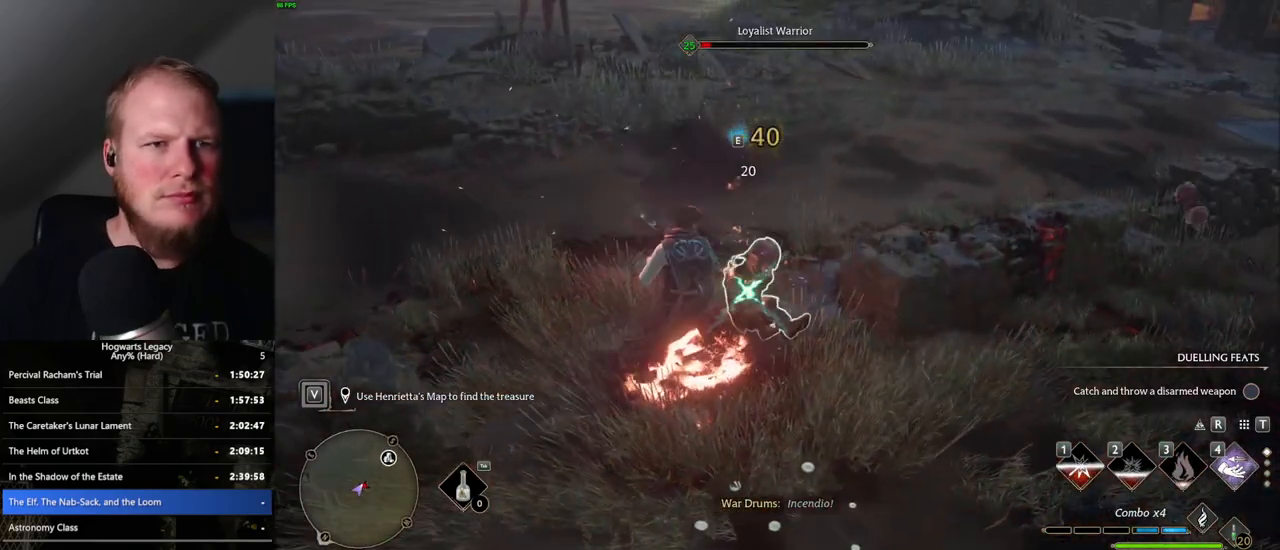
{"keys": ["a"], "mouse": [], "events": [[67, "mouse_left", "up"], [167, "mouse_left", "down"], [283, "mouse_left", "up"], [400, "mouse_left", "down"], [450, "mouse_left", "up"]]}
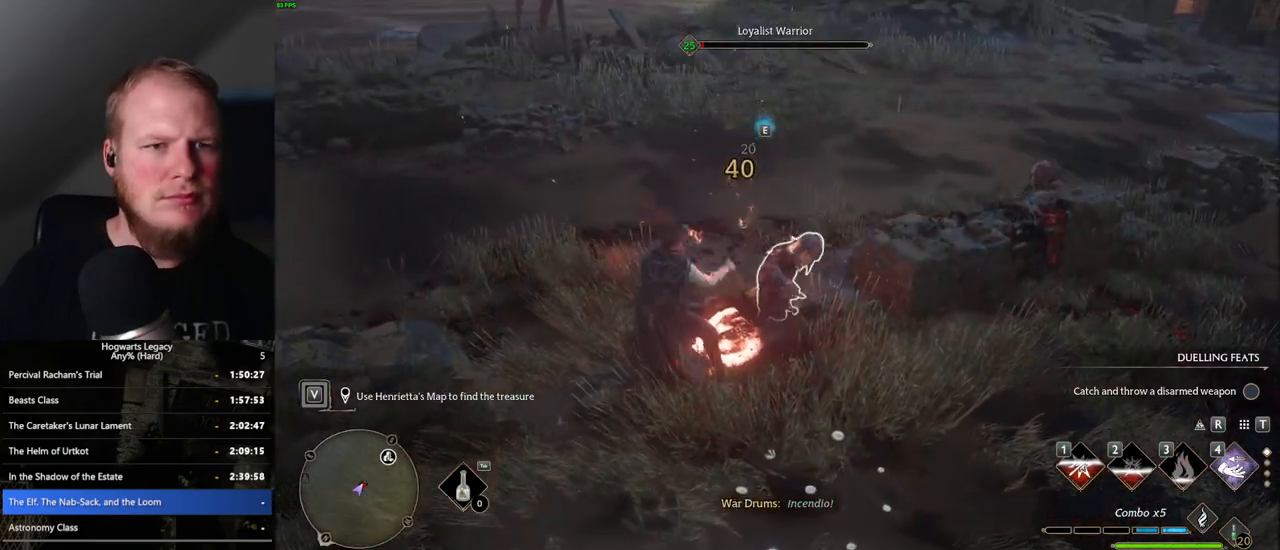
{"keys": ["a", "w"], "mouse": [], "events": [[400, "w", "down"]]}
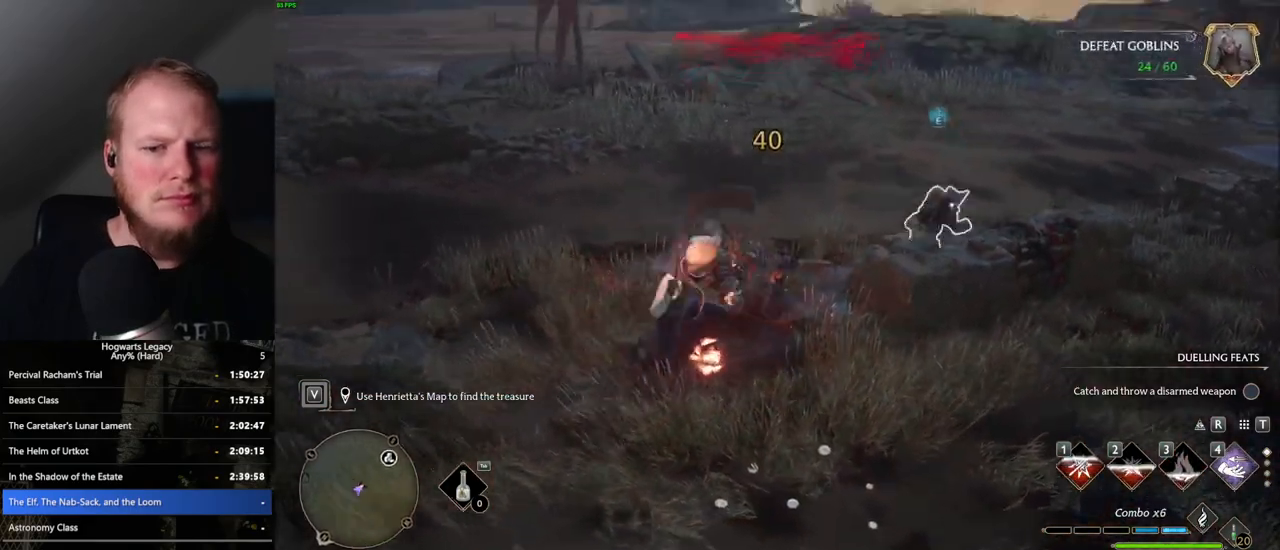
{"keys": ["a", "space", "w"], "mouse": [], "events": [[400, "space", "down"]]}
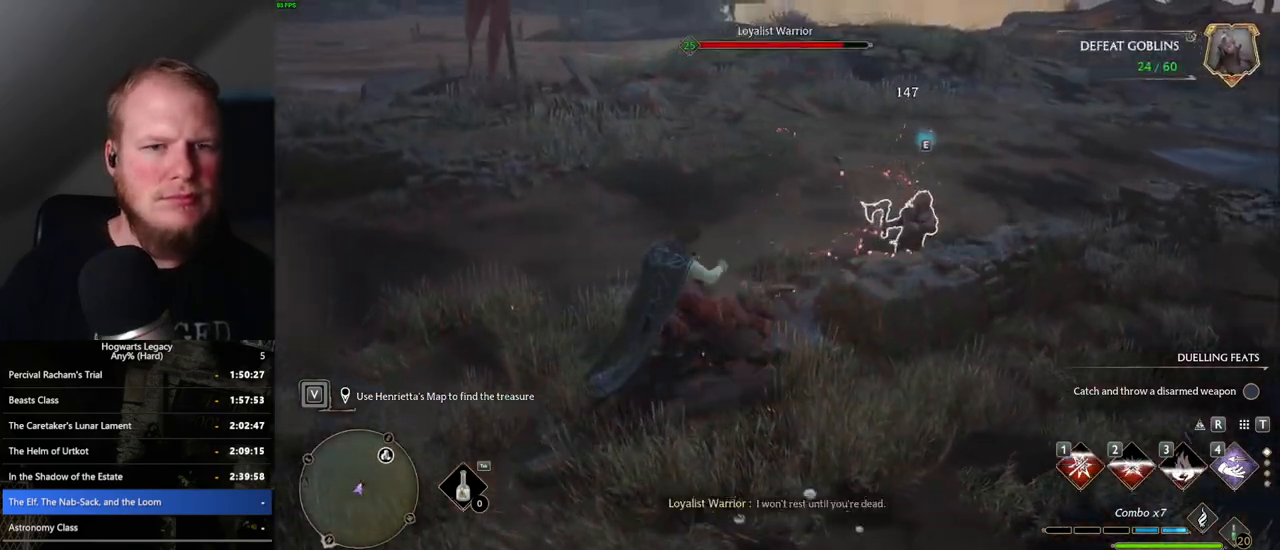
{"keys": ["a"], "mouse": ["left"], "events": [[17, "space", "up"], [183, "w", "up"], [450, "mouse_left", "down"]]}
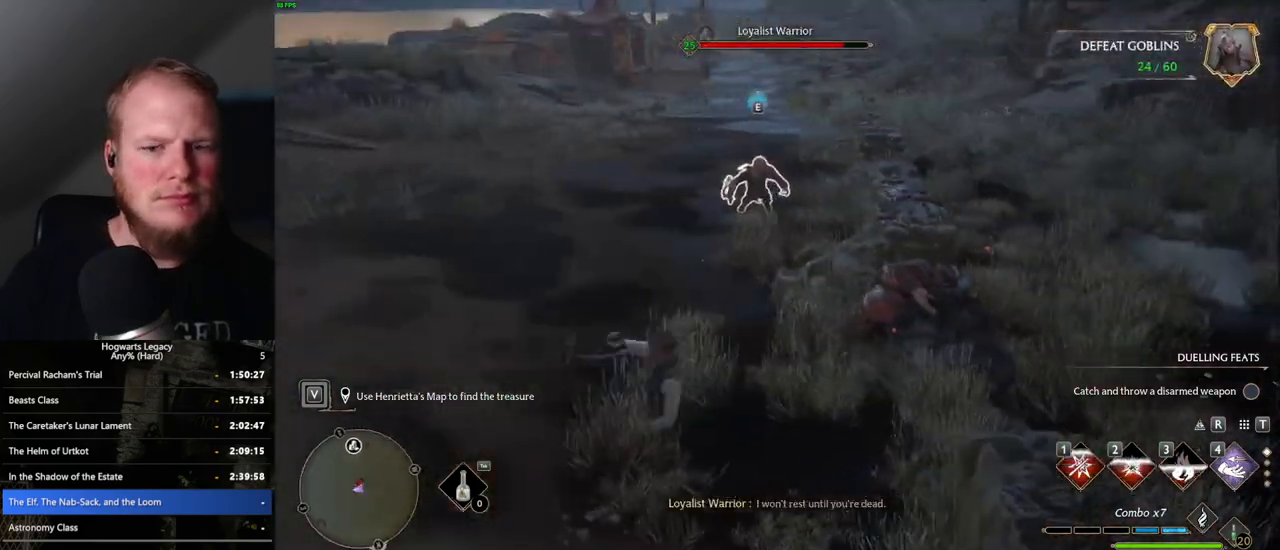
{"keys": ["a"], "mouse": ["left"], "events": [[50, "mouse_left", "up"], [167, "mouse_left", "down"], [233, "mouse_left", "up"], [450, "mouse_left", "down"]]}
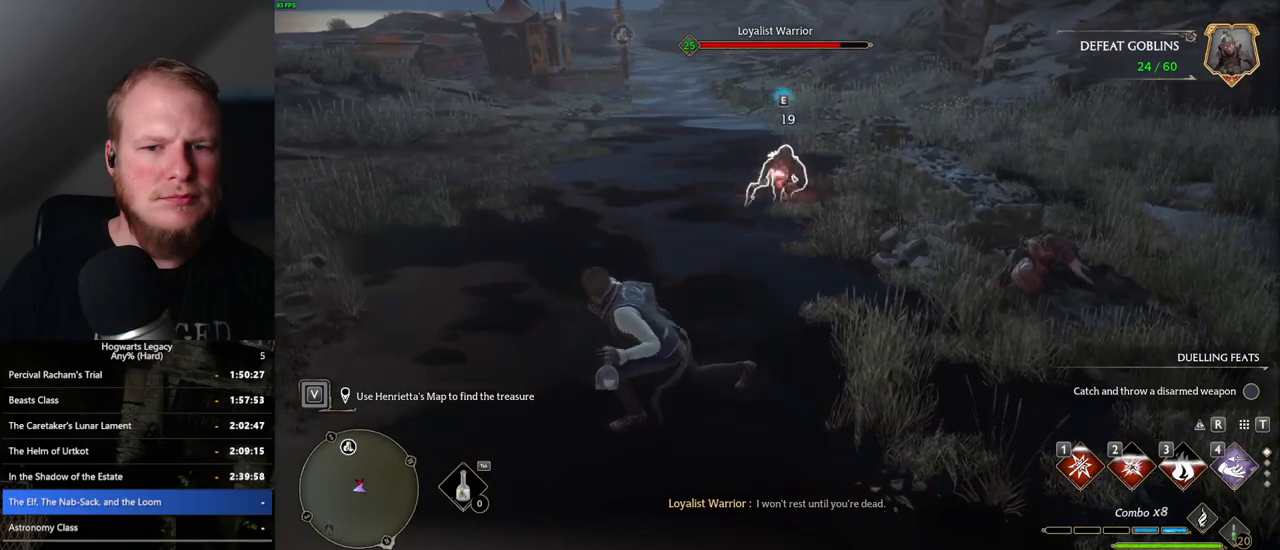
{"keys": ["a", "w"], "mouse": [], "events": [[50, "mouse_left", "up"], [367, "w", "down"]]}
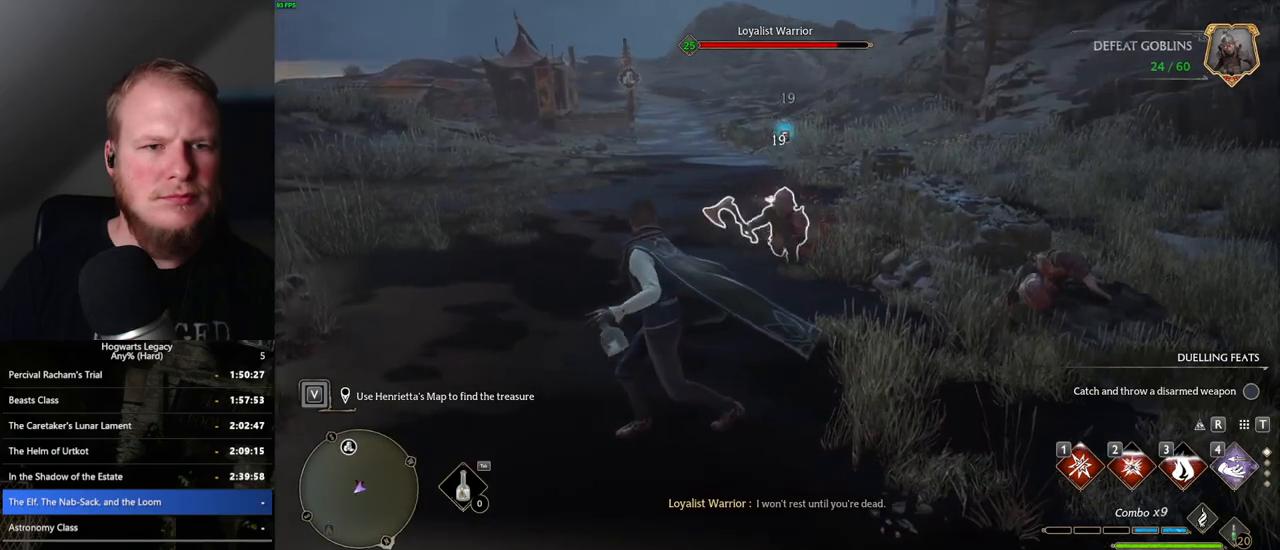
{"keys": ["a", "w"], "mouse": [], "events": []}
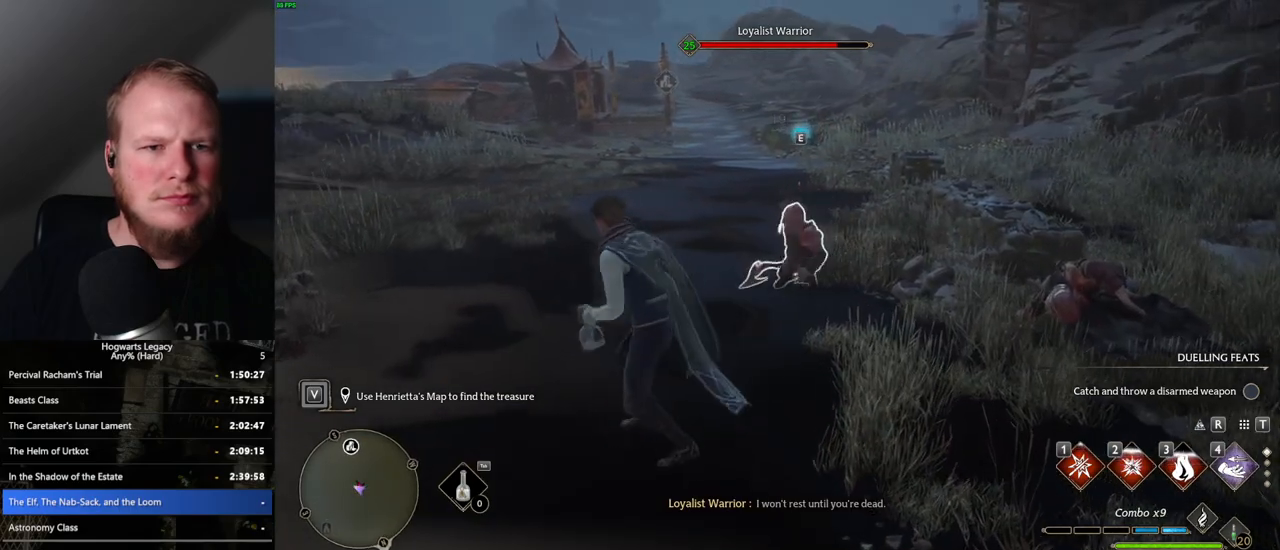
{"keys": ["a"], "mouse": [], "events": [[67, "w", "up"], [450, "w", "down"], [483, "w", "up"]]}
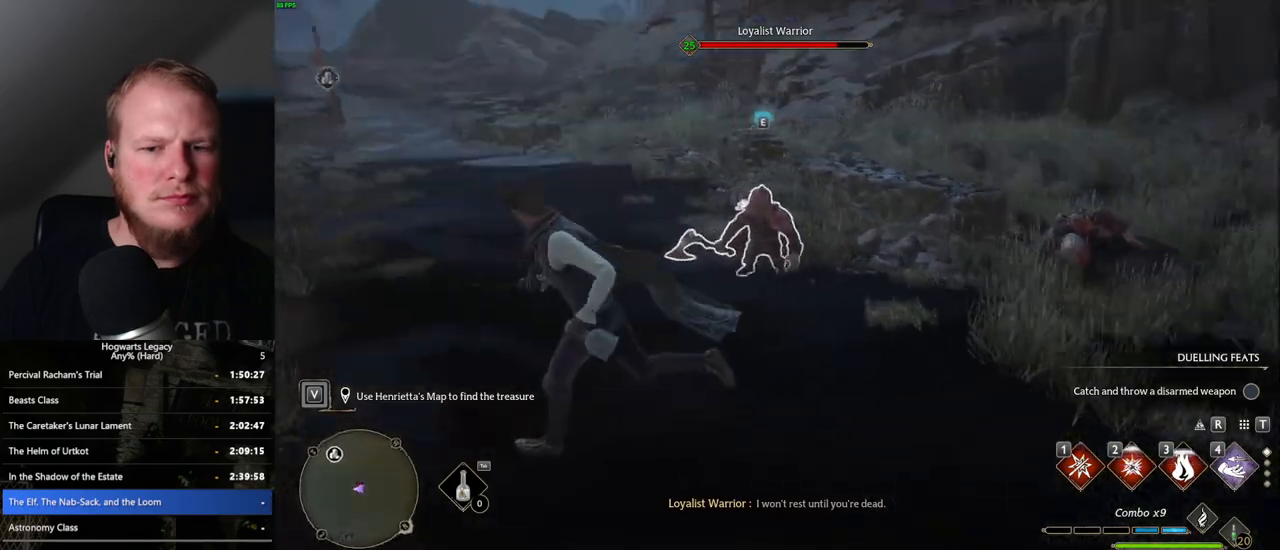
{"keys": ["a"], "mouse": [], "events": [[250, "w", "down"], [317, "w", "up"]]}
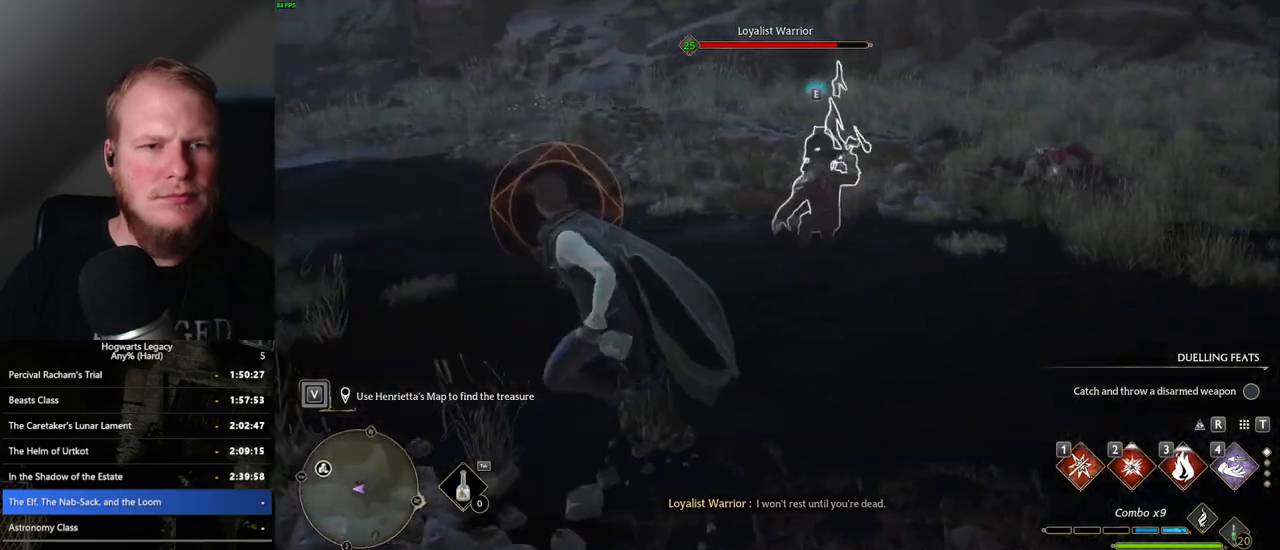
{"keys": ["a", "w"], "mouse": [], "events": [[33, "w", "down"], [200, "space", "down"], [283, "w", "up"], [317, "space", "up"], [400, "w", "down"]]}
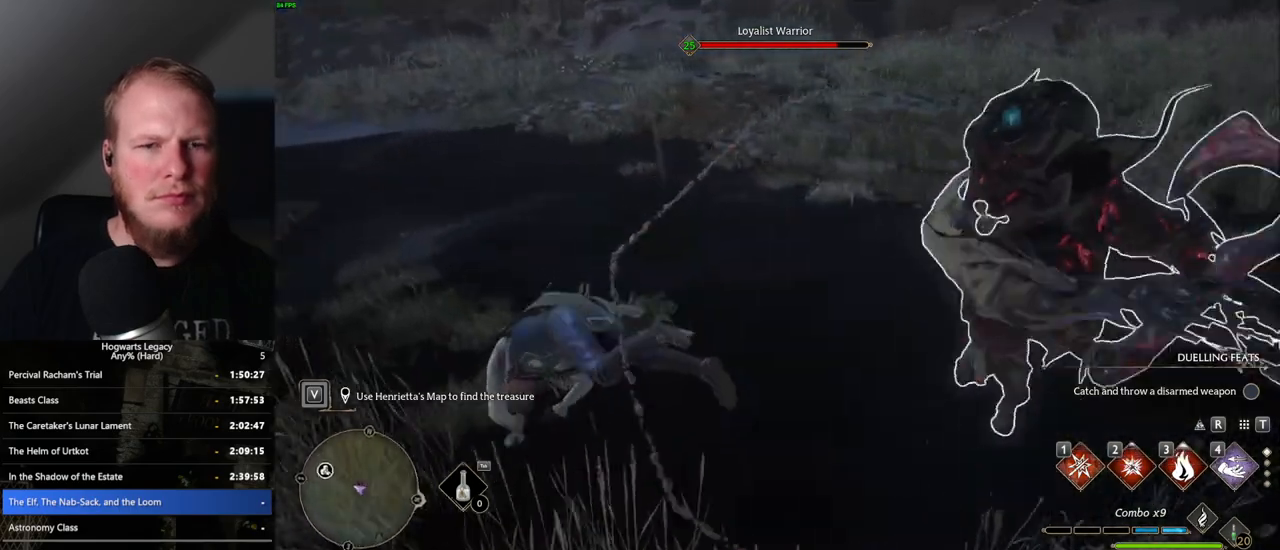
{"keys": ["w"], "mouse": [], "events": [[17, "a", "up"], [333, "1", "down"], [450, "1", "up"]]}
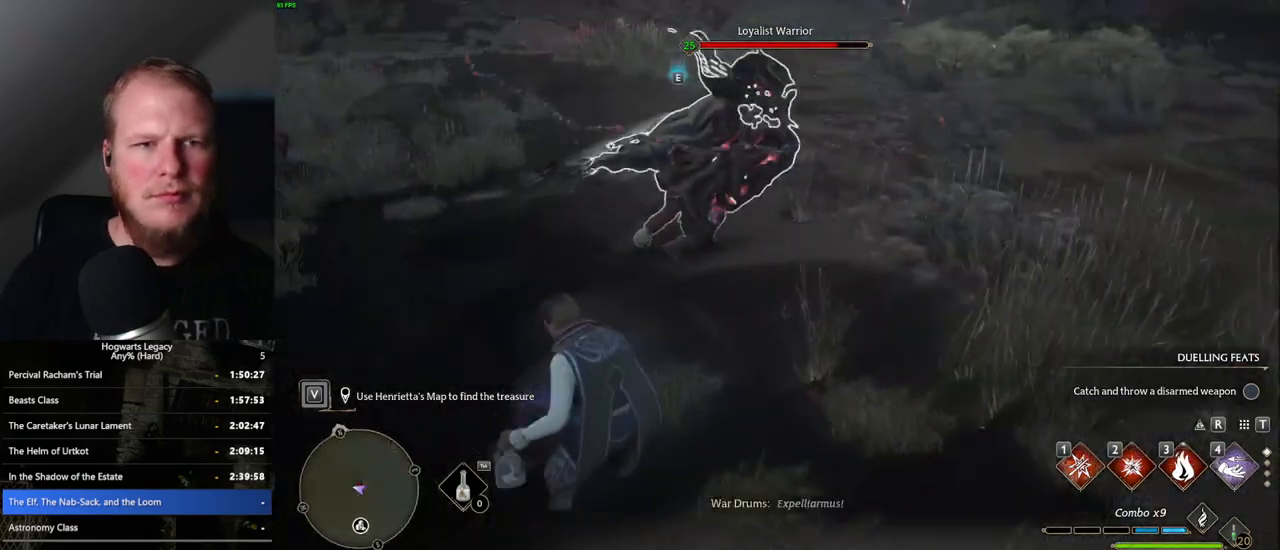
{"keys": ["w"], "mouse": [], "events": [[333, "z", "down"], [433, "z", "up"]]}
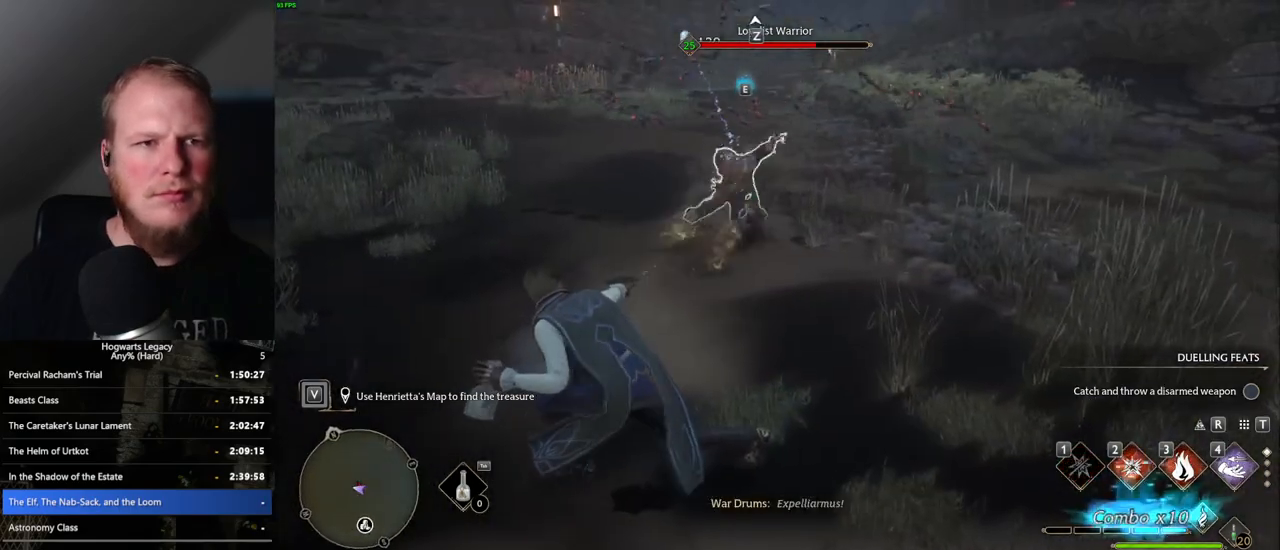
{"keys": ["w"], "mouse": [], "events": []}
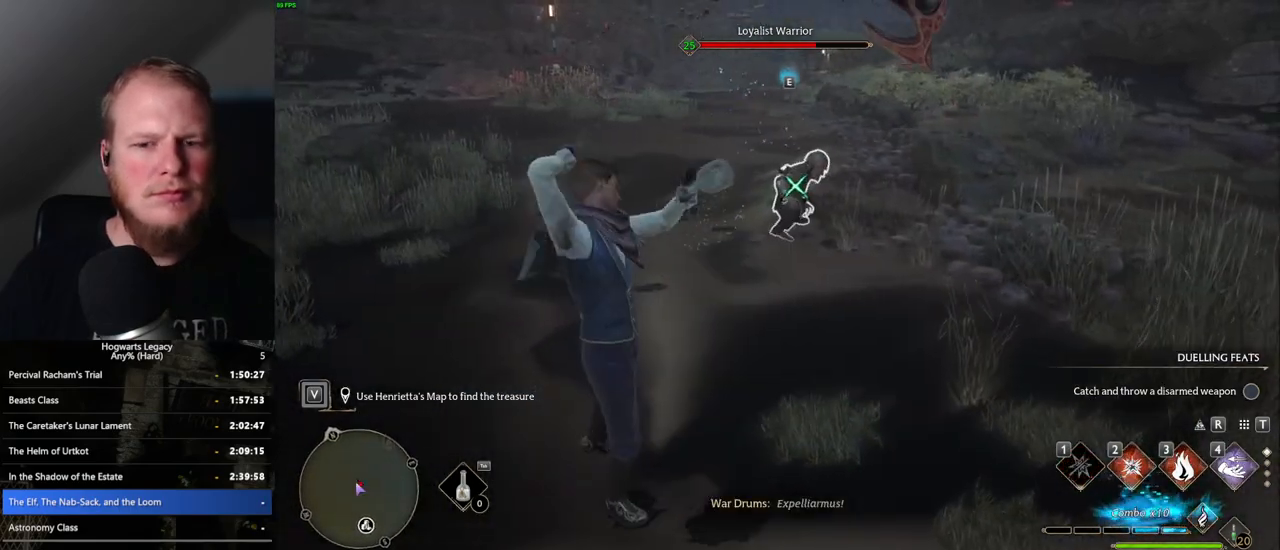
{"keys": ["w"], "mouse": [], "events": []}
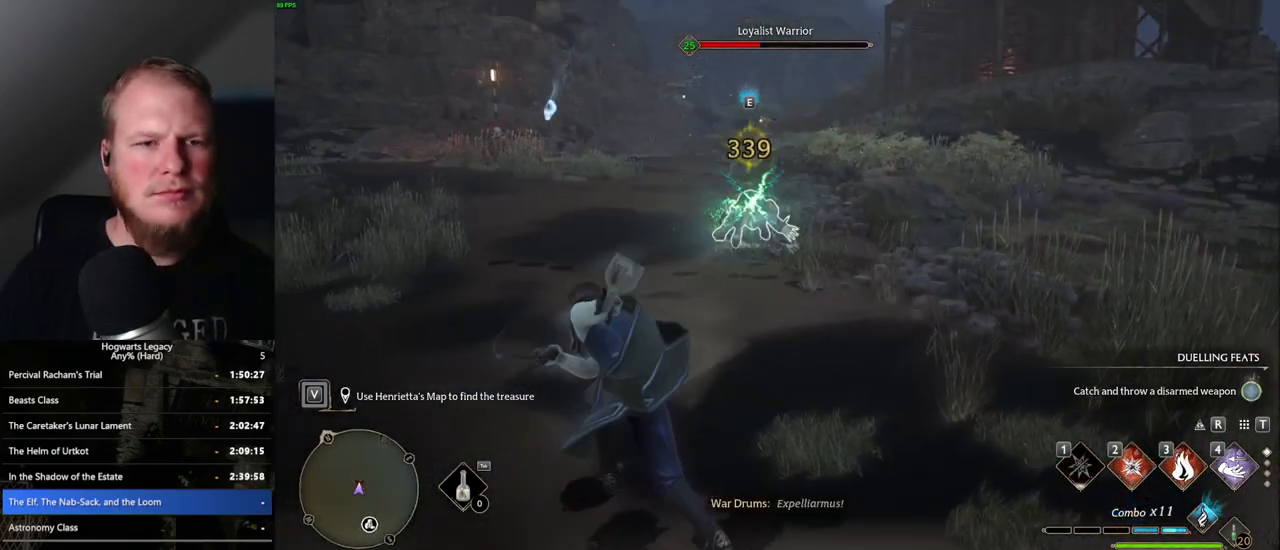
{"keys": ["w"], "mouse": [], "events": [[33, "2", "down"], [150, "2", "up"]]}
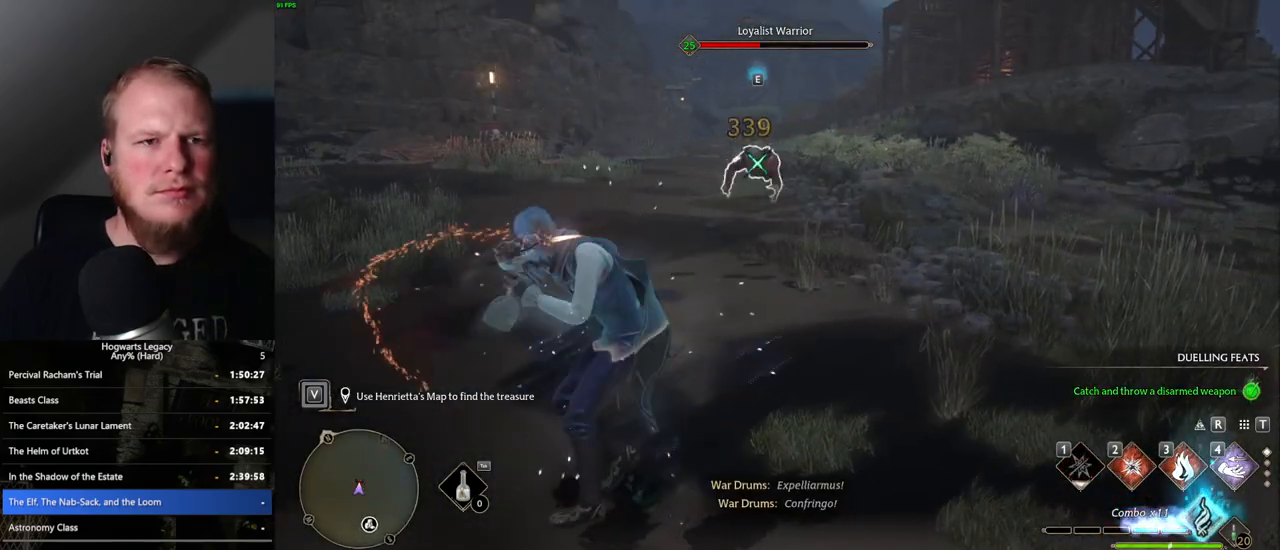
{"keys": ["space", "w"], "mouse": [], "events": [[300, "space", "down"]]}
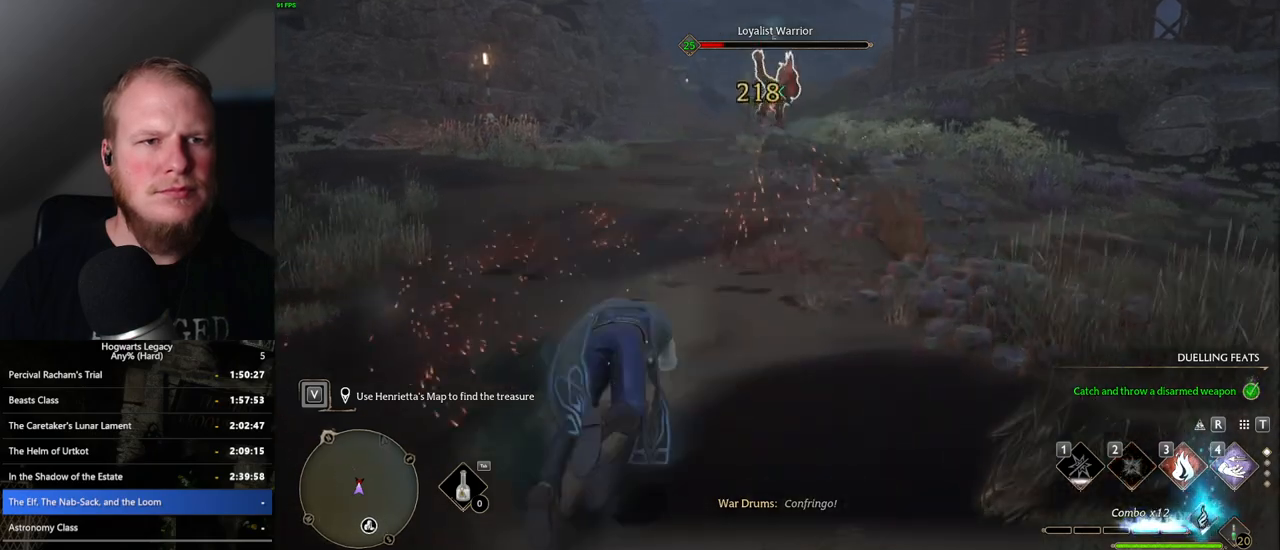
{"keys": ["3", "w"], "mouse": [], "events": [[117, "space", "up"], [433, "3", "down"]]}